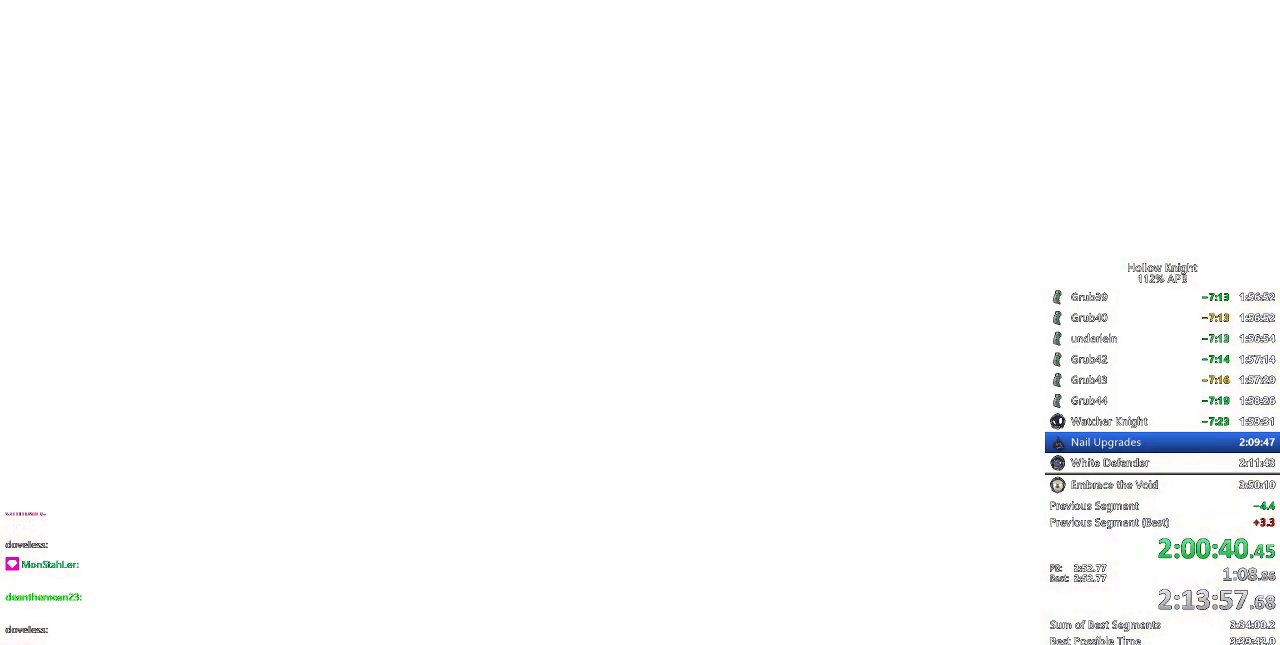
Gameplay with keyboard; each line is a JSON object with the keys held at the frame after it. "events" lists presses ("down") and releases ("up") of "cdash", "dash", "dnail", "down", "heal", "inv", "jump", "left", "nail", "right", "spell" and "up" between this image and that frame as [ms after this image, input, new state], when the widget could be followed in between. No other keys are recorded. Mouse input is not recorded. Key names are as the overlay labels them; some are game actions (e.g. jump) rather than physical keys.
{"keys": ["jump", "nail"], "events": [[50, "jump", "up"], [50, "nail", "down"], [133, "jump", "down"], [133, "left", "down"], [133, "nail", "up"], [266, "jump", "up"], [266, "left", "up"], [266, "nail", "down"], [367, "jump", "down"], [367, "nail", "up"], [450, "nail", "down"]]}
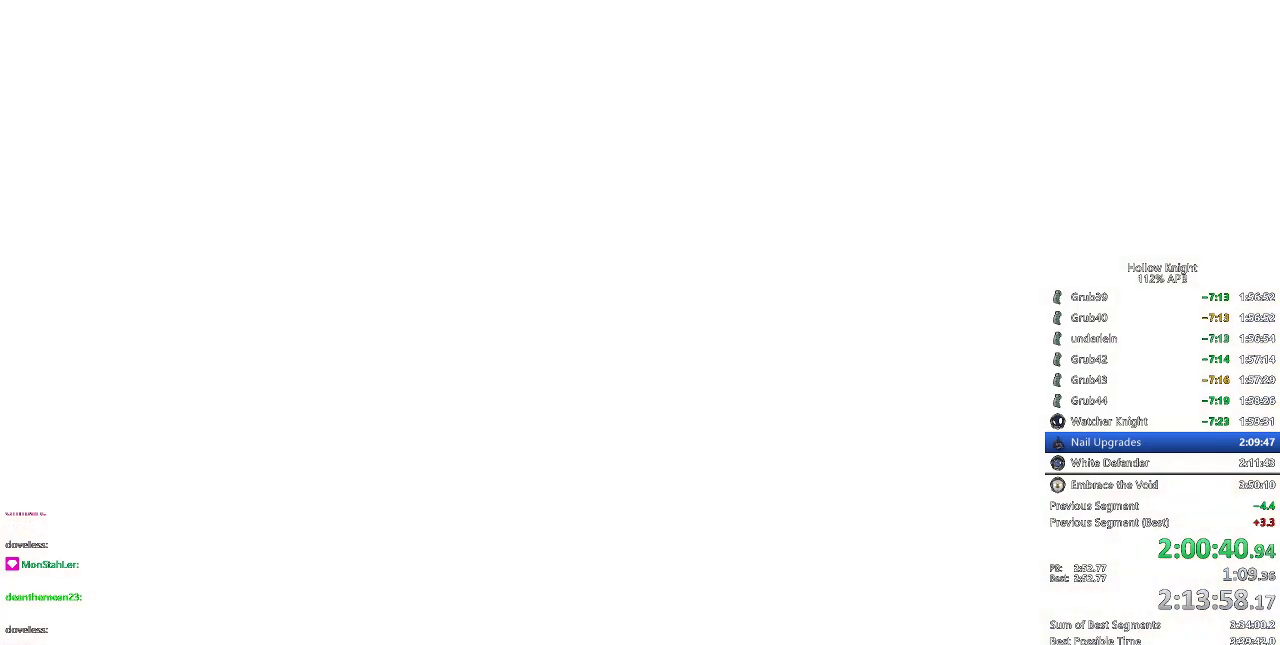
{"keys": [], "events": [[17, "jump", "up"], [50, "nail", "up"], [83, "jump", "down"], [184, "jump", "up"], [184, "nail", "down"], [234, "jump", "down"], [234, "nail", "up"], [334, "jump", "up"], [334, "nail", "down"], [417, "jump", "down"], [417, "nail", "up"], [467, "jump", "up"]]}
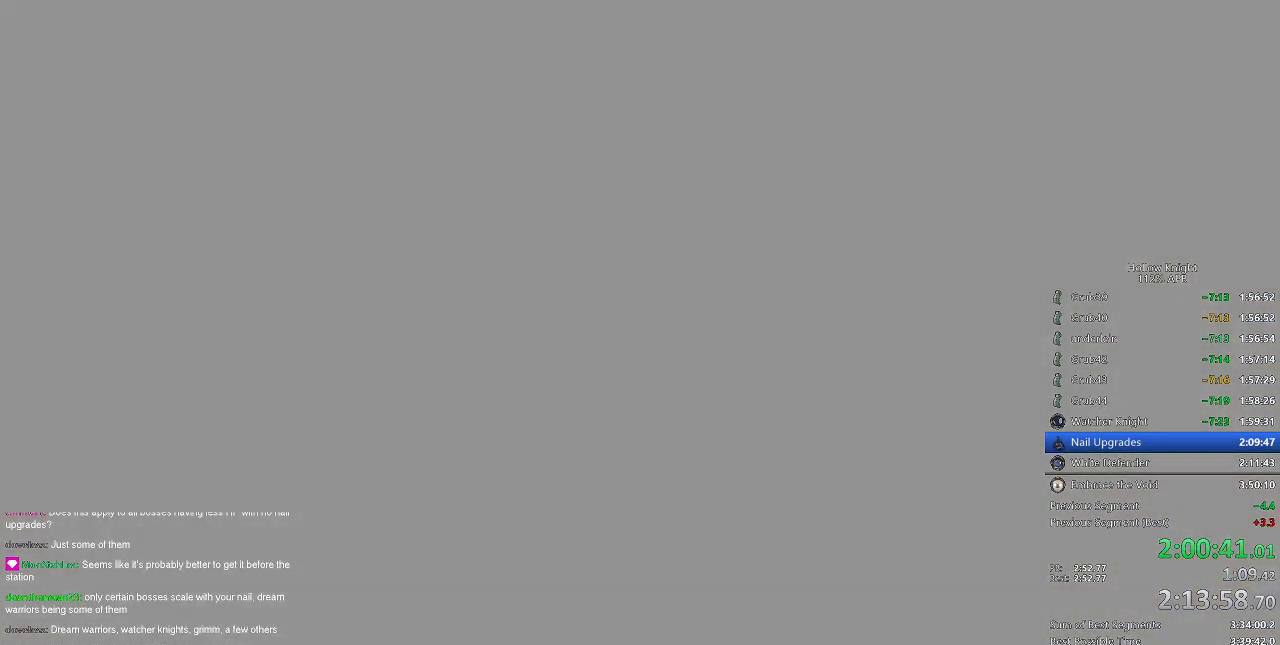
{"keys": ["jump"], "events": [[66, "dnail", "down"], [66, "nail", "down"], [100, "dnail", "up"], [100, "nail", "up"], [150, "jump", "down"], [250, "jump", "up"], [300, "nail", "down"], [333, "jump", "down"], [333, "nail", "up"], [433, "jump", "up"], [483, "jump", "down"]]}
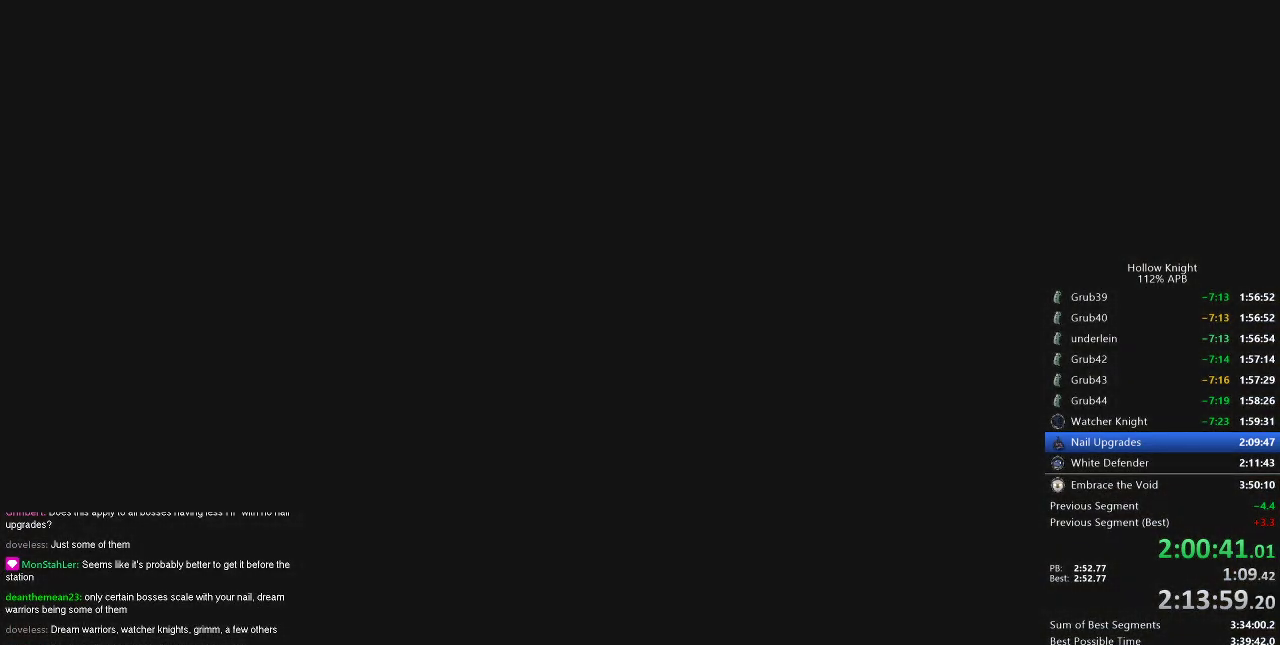
{"keys": ["jump"], "events": [[33, "nail", "down"], [83, "jump", "up"], [83, "nail", "up"], [133, "dnail", "down"], [217, "dnail", "up"], [217, "jump", "down"], [267, "jump", "up"], [267, "nail", "down"], [367, "jump", "down"], [417, "jump", "up"], [450, "nail", "up"], [501, "jump", "down"]]}
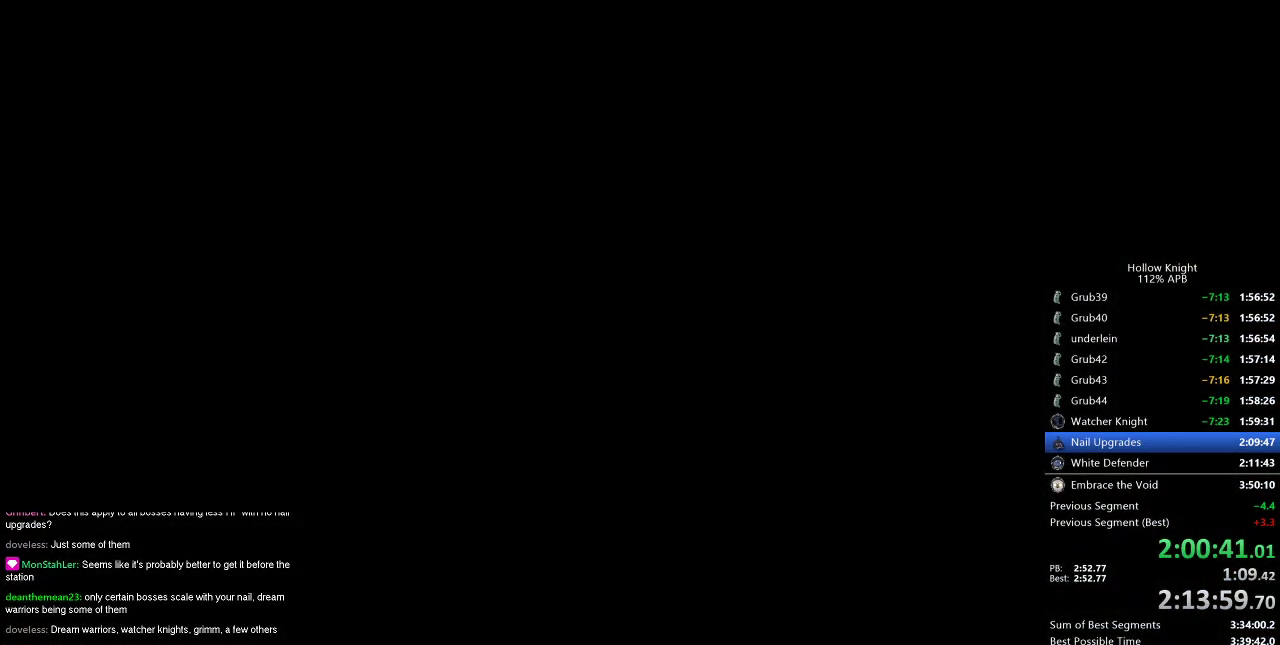
{"keys": ["jump", "nail"], "events": [[50, "dnail", "down"], [50, "jump", "up"], [50, "nail", "down"], [133, "jump", "down"], [133, "nail", "up"], [183, "dnail", "up"], [233, "jump", "up"], [333, "jump", "down"], [467, "nail", "down"]]}
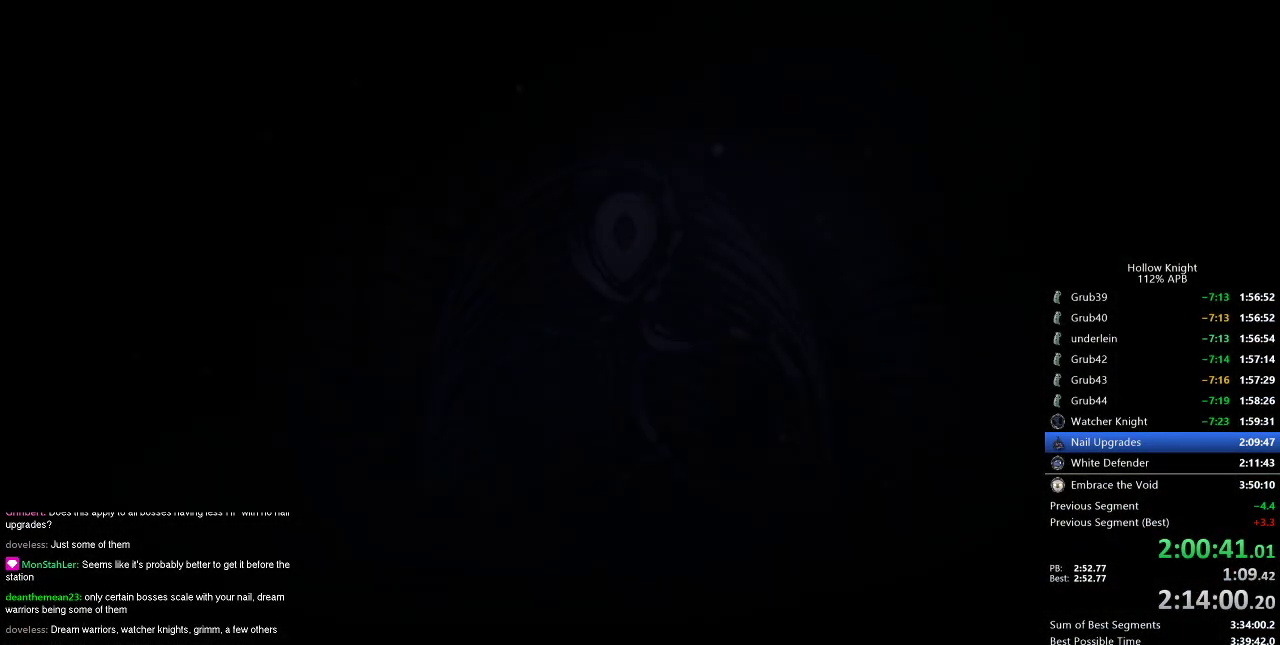
{"keys": [], "events": [[17, "jump", "up"], [67, "jump", "down"], [117, "nail", "up"], [167, "jump", "up"], [200, "nail", "down"], [250, "jump", "down"], [250, "nail", "up"], [300, "jump", "up"], [334, "jump", "down"], [384, "jump", "up"], [384, "nail", "down"], [484, "nail", "up"]]}
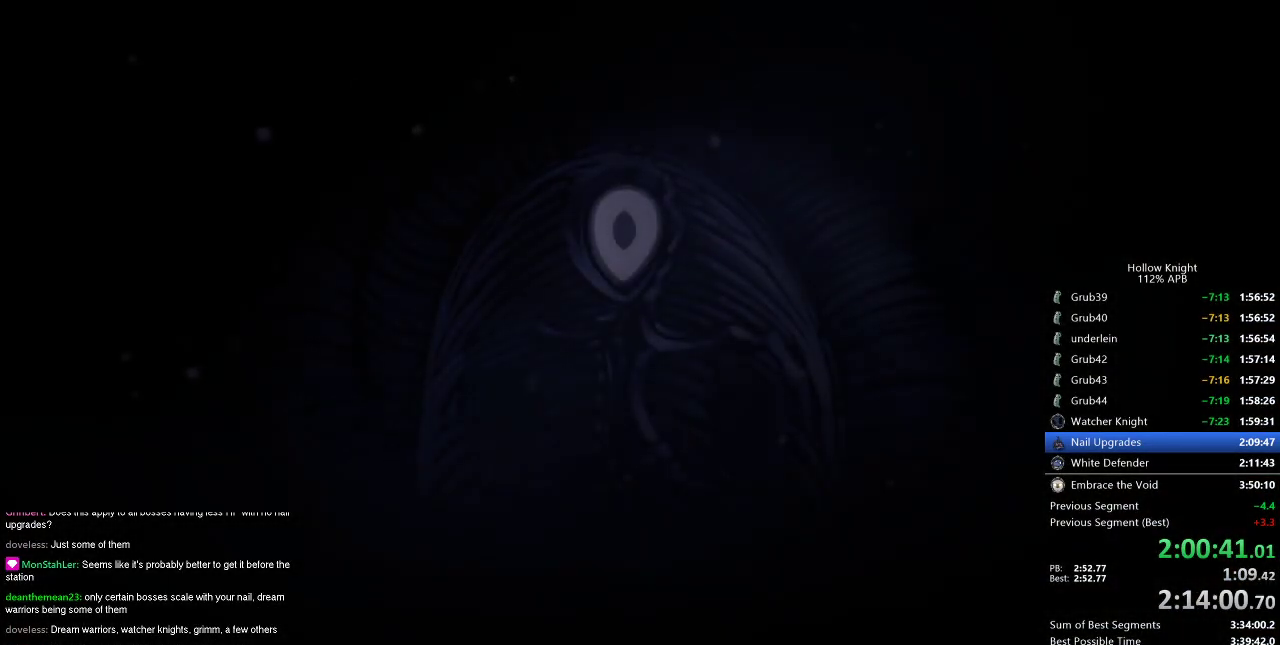
{"keys": ["dnail", "jump"], "events": [[33, "jump", "down"], [133, "jump", "up"], [133, "nail", "down"], [166, "nail", "up"], [266, "jump", "down"], [367, "jump", "up"], [367, "nail", "down"], [417, "jump", "down"], [450, "dnail", "down"], [450, "nail", "up"]]}
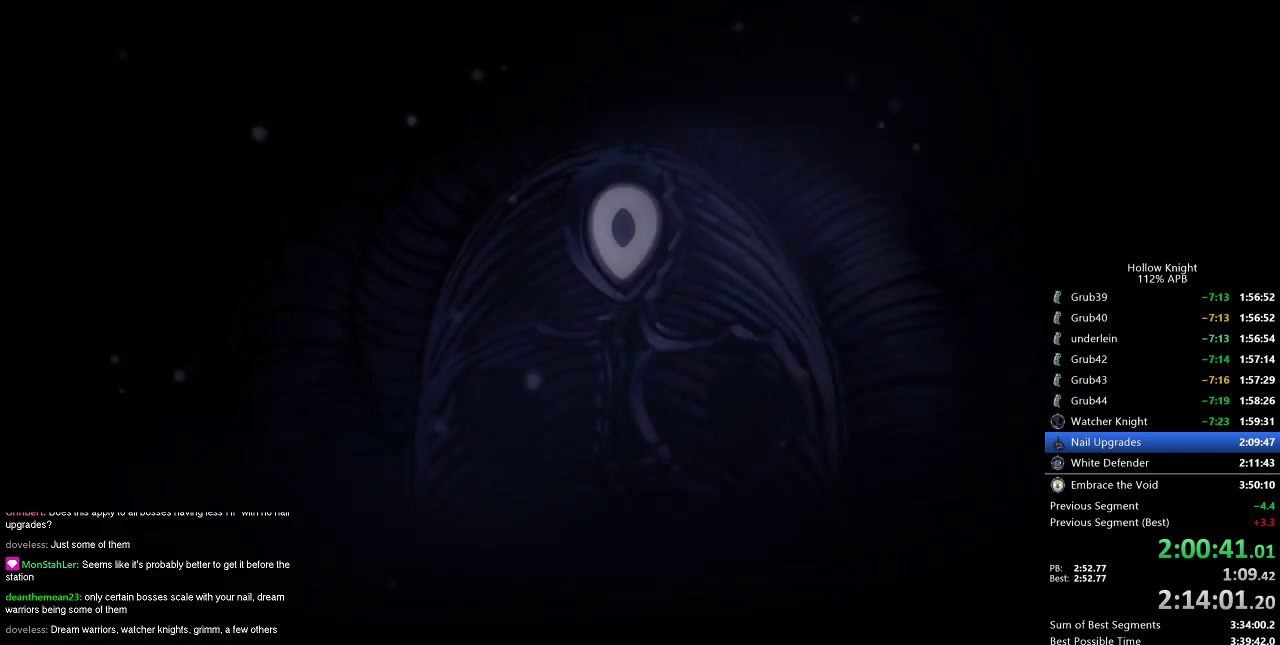
{"keys": ["jump"], "events": [[83, "dnail", "up"], [83, "jump", "up"], [83, "nail", "down"], [133, "nail", "up"], [184, "dnail", "down"], [234, "jump", "down"], [284, "dnail", "up"], [334, "jump", "up"], [334, "nail", "down"], [384, "jump", "down"], [384, "nail", "up"], [417, "dnail", "down"], [417, "jump", "up"], [467, "dnail", "up"], [467, "jump", "down"]]}
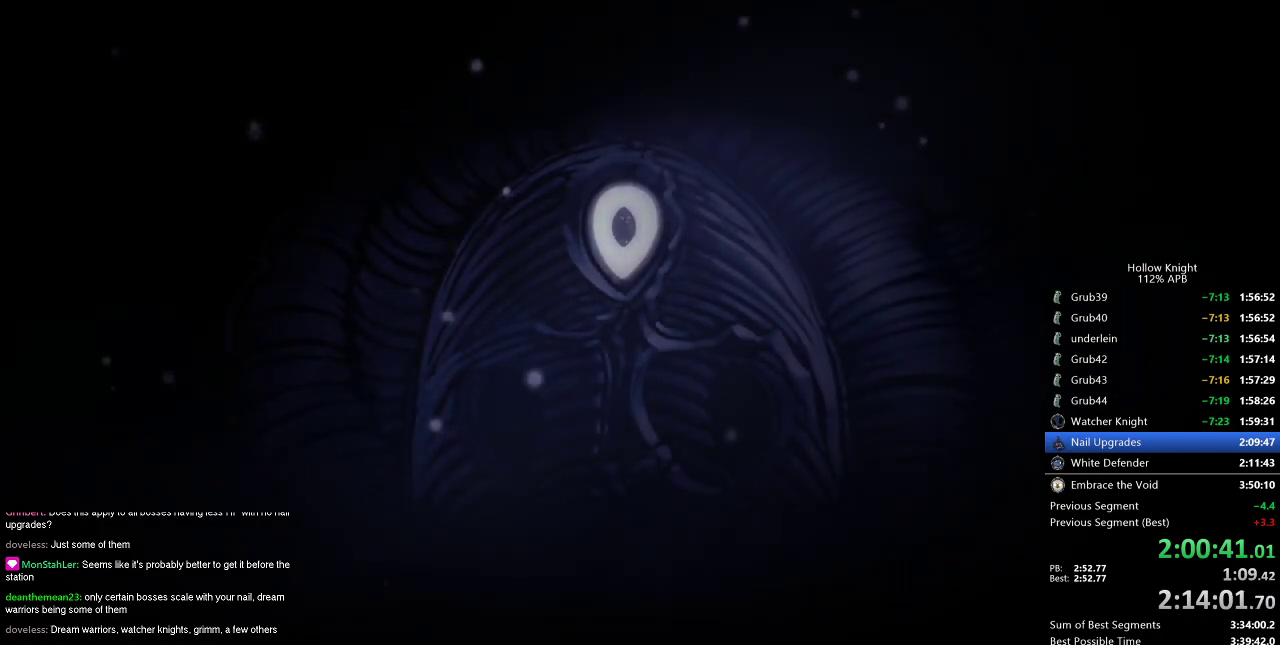
{"keys": ["jump"], "events": [[16, "jump", "up"], [66, "nail", "down"], [116, "jump", "down"], [116, "nail", "up"], [166, "jump", "up"], [200, "jump", "down"], [250, "jump", "up"], [350, "jump", "down"], [383, "jump", "up"], [433, "jump", "down"]]}
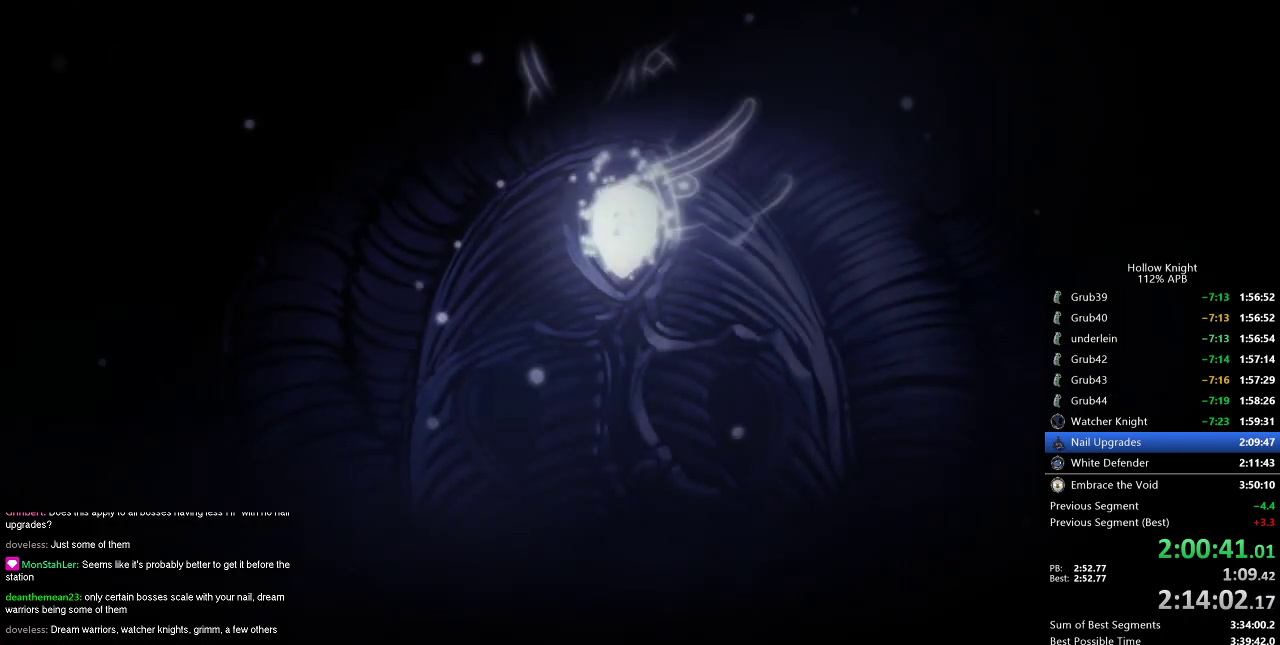
{"keys": ["jump"], "events": [[150, "jump", "up"], [284, "jump", "down"], [384, "jump", "up"], [384, "nail", "down"], [467, "jump", "down"], [467, "nail", "up"]]}
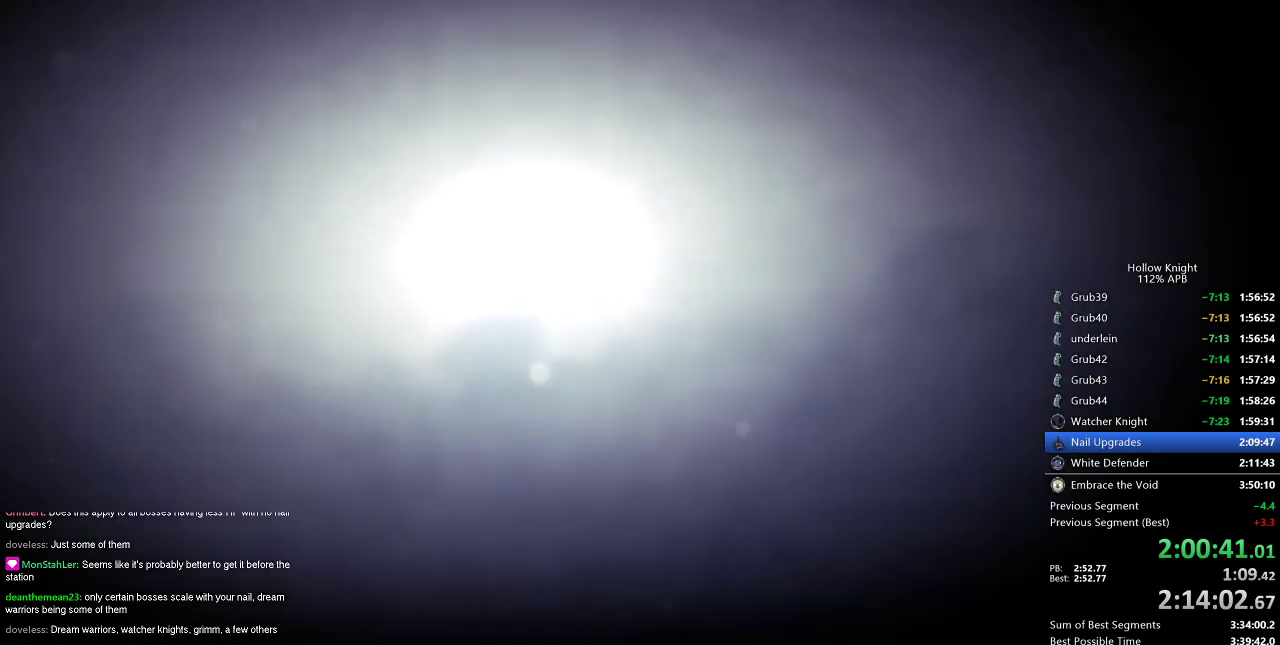
{"keys": [], "events": [[100, "dnail", "down"], [100, "jump", "up"], [100, "nail", "down"], [200, "dnail", "up"], [200, "jump", "down"], [200, "nail", "up"], [300, "jump", "up"], [350, "nail", "down"], [400, "nail", "up"], [434, "jump", "down"], [484, "jump", "up"]]}
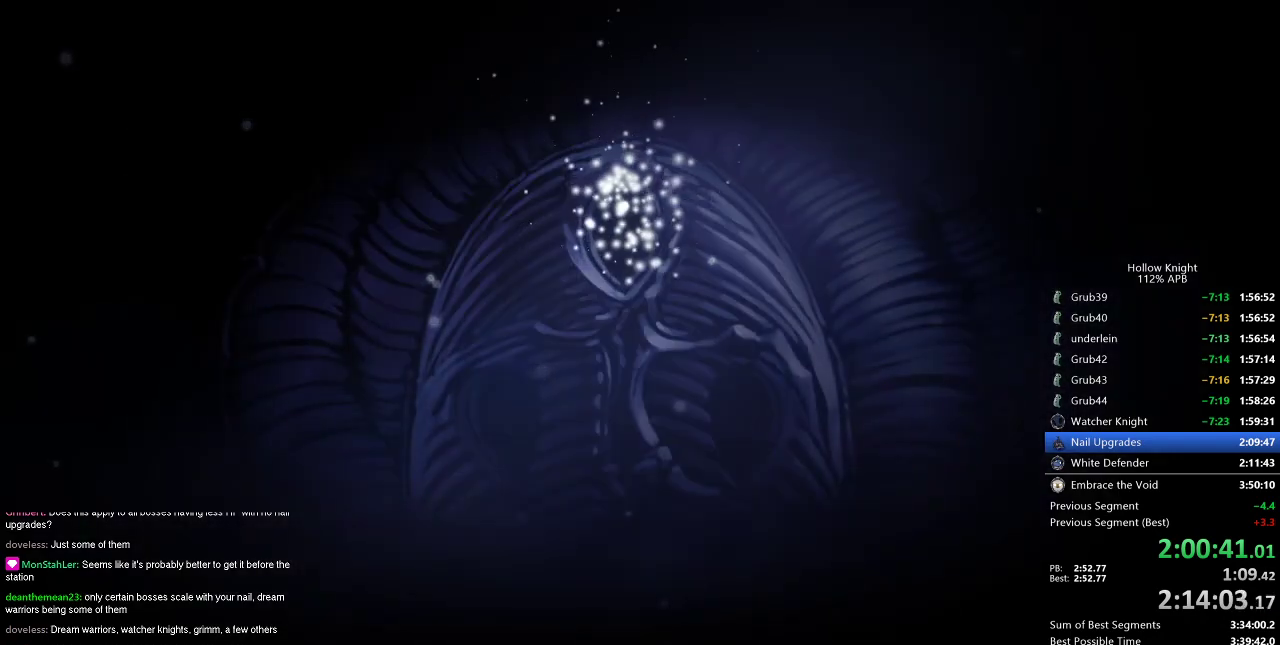
{"keys": ["nail"], "events": [[134, "jump", "down"], [217, "jump", "up"], [267, "nail", "down"], [317, "jump", "down"], [317, "nail", "up"], [417, "nail", "down"], [451, "jump", "up"]]}
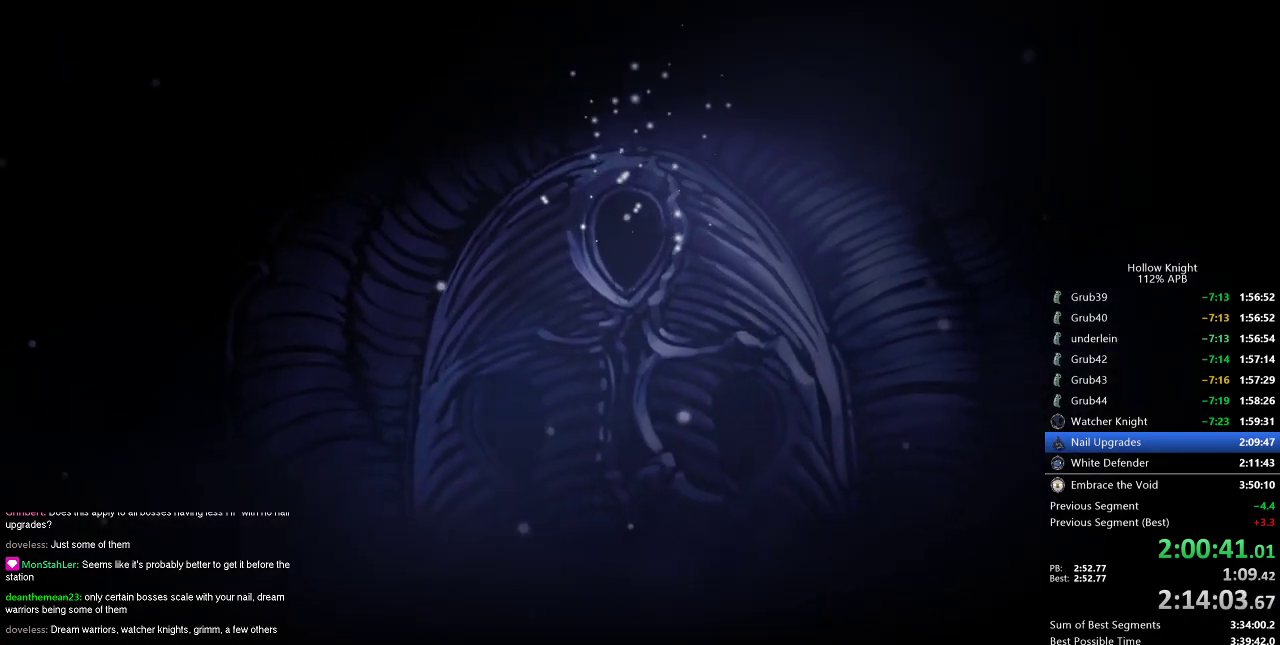
{"keys": [], "events": [[50, "jump", "down"], [50, "nail", "up"], [150, "jump", "up"], [150, "nail", "down"], [233, "nail", "up"], [283, "jump", "down"], [384, "jump", "up"], [384, "nail", "down"], [467, "nail", "up"]]}
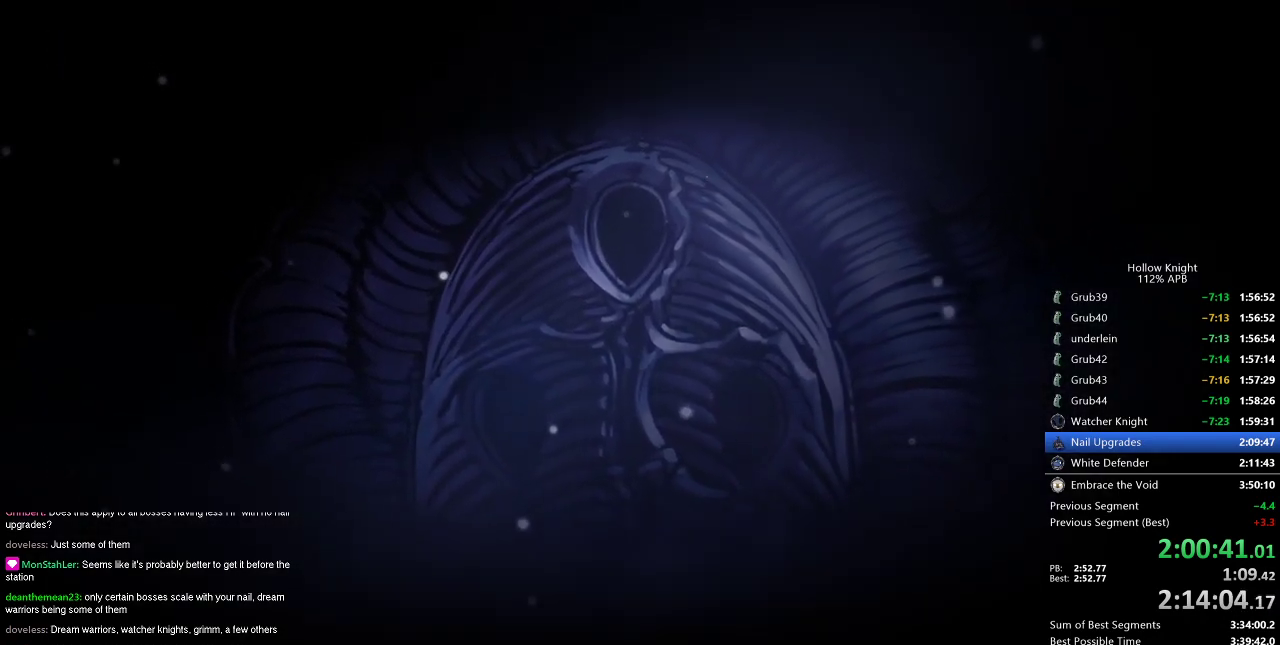
{"keys": ["jump"], "events": [[17, "dnail", "down"], [17, "jump", "down"], [17, "nail", "down"], [67, "dnail", "up"], [67, "jump", "up"], [150, "nail", "up"], [201, "jump", "down"], [201, "nail", "down"], [251, "jump", "up"], [351, "nail", "up"], [401, "jump", "down"]]}
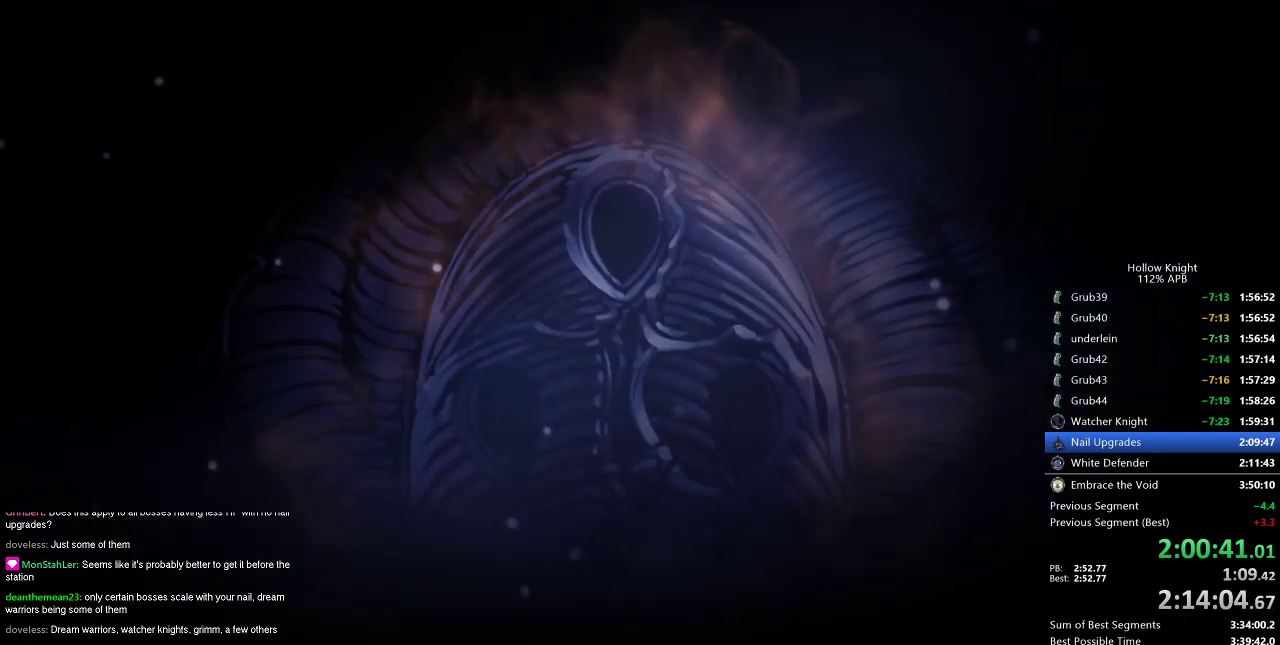
{"keys": [], "events": [[133, "nail", "down"], [167, "jump", "up"], [217, "nail", "up"], [267, "jump", "down"], [317, "jump", "up"], [350, "nail", "down"], [450, "jump", "down"], [450, "nail", "up"], [500, "jump", "up"]]}
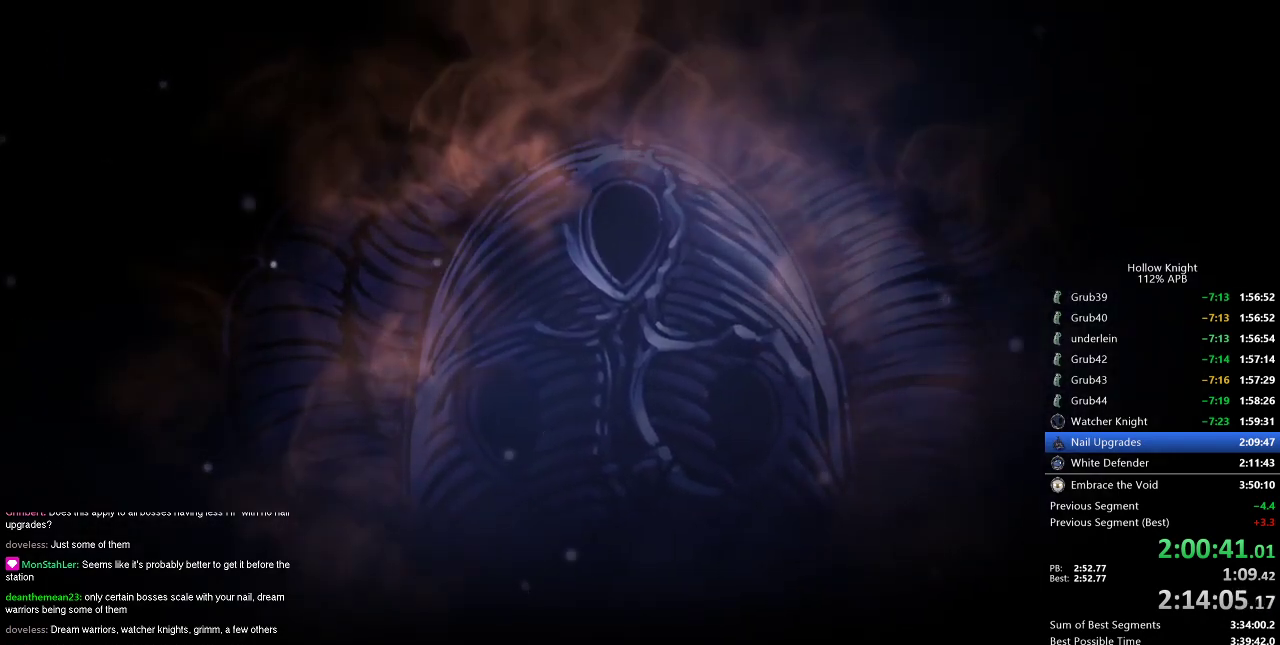
{"keys": ["nail"], "events": [[50, "nail", "down"], [150, "jump", "down"], [150, "nail", "up"], [234, "jump", "up"], [234, "nail", "down"], [334, "jump", "down"], [334, "nail", "up"], [434, "jump", "up"], [434, "nail", "down"]]}
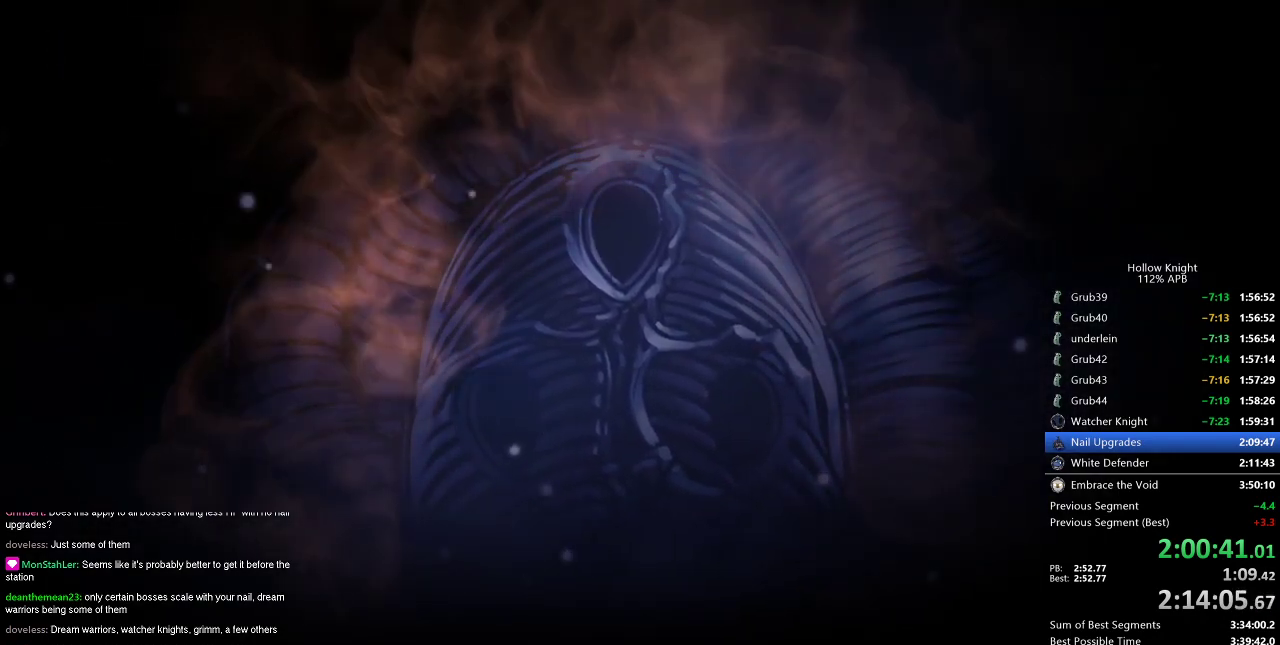
{"keys": ["nail"], "events": [[17, "jump", "down"], [17, "nail", "up"], [117, "jump", "up"], [117, "nail", "down"], [200, "nail", "up"], [250, "jump", "down"], [300, "jump", "up"], [350, "jump", "down"], [434, "jump", "up"], [484, "nail", "down"]]}
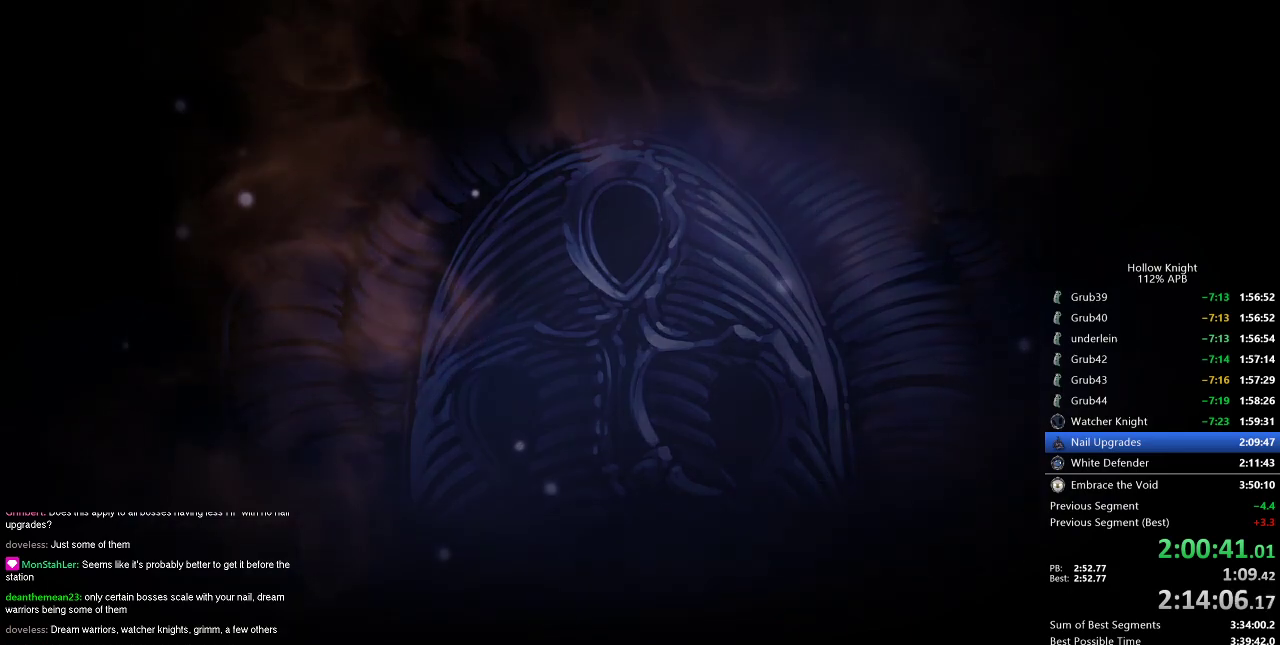
{"keys": ["nail"], "events": [[34, "jump", "down"], [34, "nail", "up"], [84, "jump", "up"], [134, "nail", "down"], [217, "jump", "down"], [217, "nail", "up"], [317, "jump", "up"], [317, "nail", "down"], [401, "nail", "up"], [451, "jump", "down"], [501, "jump", "up"], [501, "nail", "down"]]}
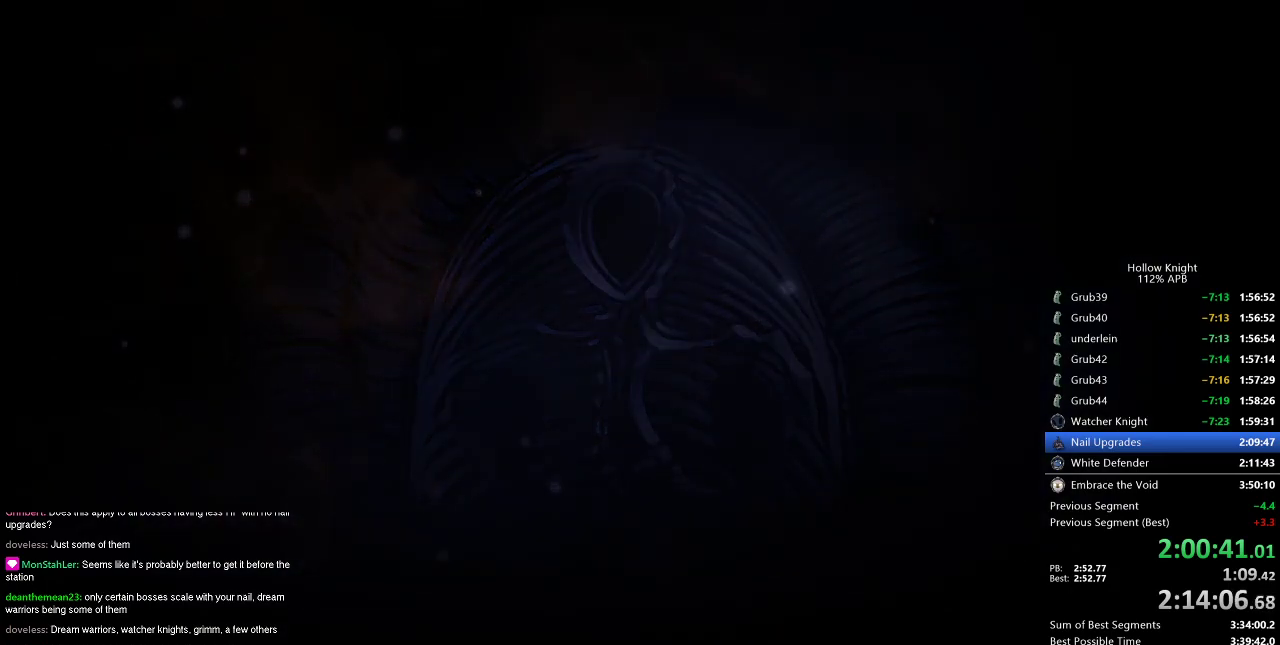
{"keys": ["jump"], "events": [[100, "jump", "down"], [100, "nail", "up"], [133, "jump", "up"], [183, "nail", "down"], [233, "jump", "down"], [283, "nail", "up"], [384, "jump", "up"], [417, "nail", "down"], [467, "jump", "down"], [467, "nail", "up"]]}
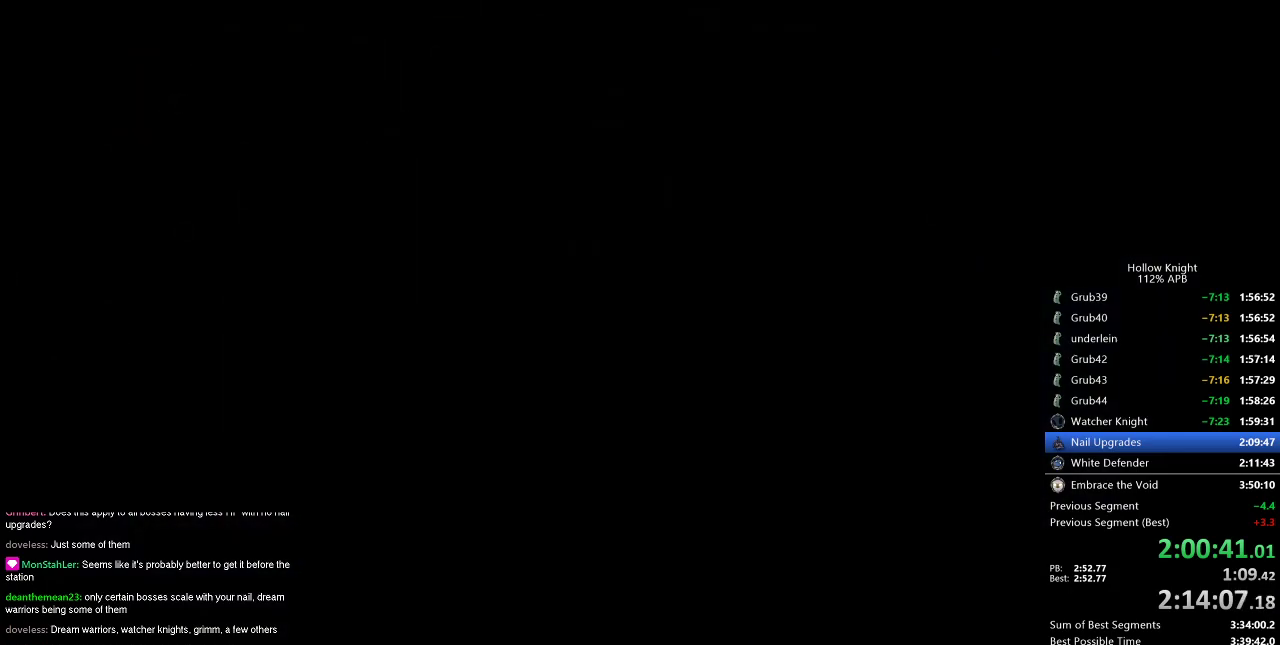
{"keys": [], "events": [[67, "jump", "up"], [67, "nail", "down"], [150, "jump", "down"], [201, "nail", "up"], [301, "jump", "up"], [301, "nail", "down"], [401, "jump", "down"], [401, "nail", "up"], [484, "jump", "up"]]}
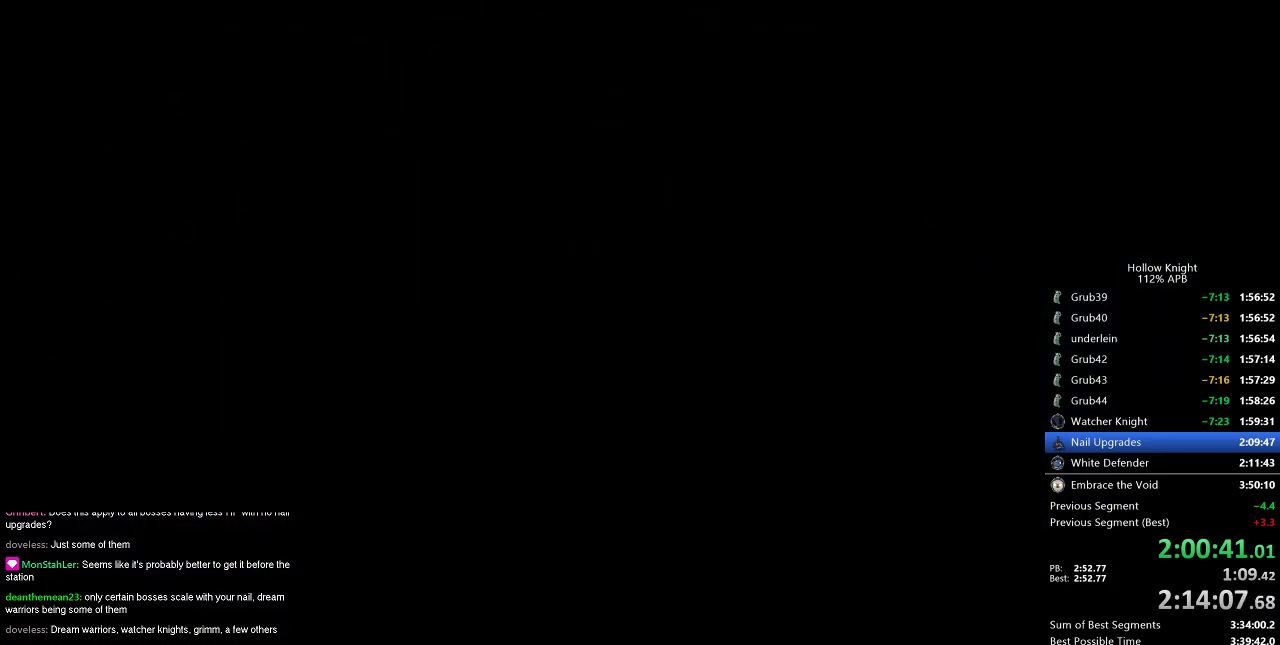
{"keys": ["jump"], "events": [[33, "nail", "down"], [83, "jump", "down"], [83, "nail", "up"], [167, "jump", "up"], [217, "dnail", "down"], [217, "nail", "down"], [267, "dnail", "up"], [267, "jump", "down"], [267, "nail", "up"], [350, "jump", "up"], [350, "nail", "down"], [450, "jump", "down"], [450, "nail", "up"]]}
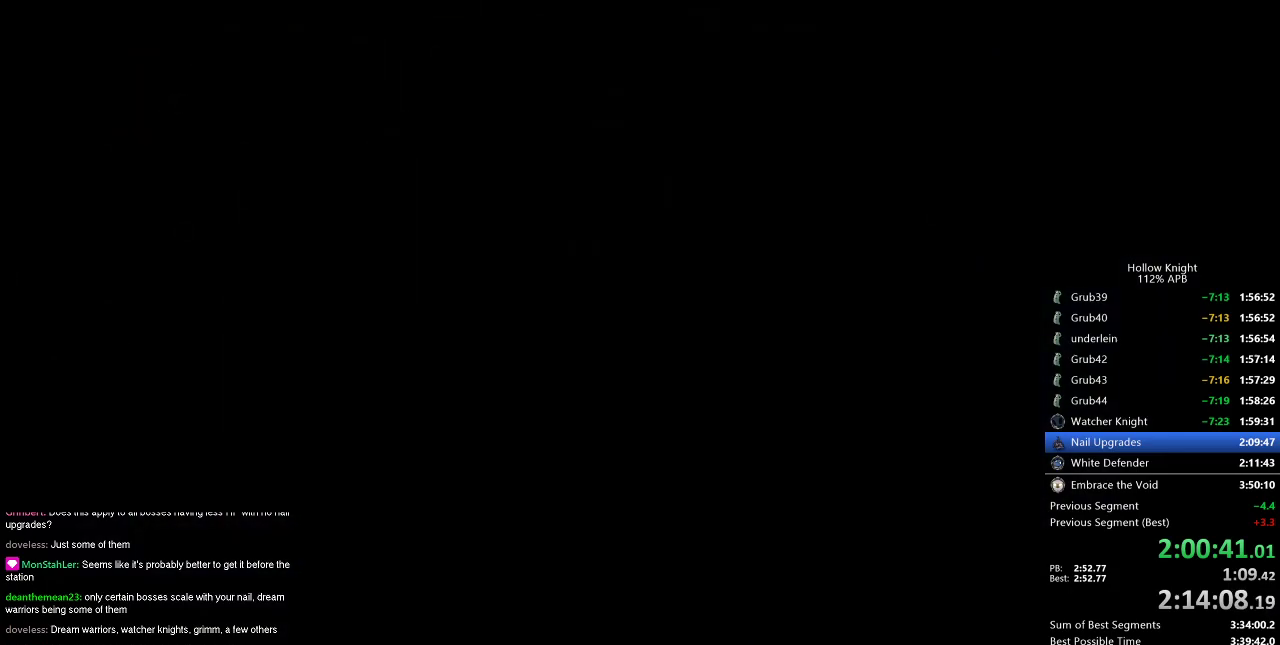
{"keys": ["jump"], "events": [[50, "jump", "up"], [50, "nail", "down"], [100, "jump", "down"], [100, "nail", "up"], [184, "jump", "up"], [234, "nail", "down"], [334, "jump", "down"], [334, "nail", "up"], [384, "jump", "up"], [417, "nail", "down"], [467, "jump", "down"], [467, "nail", "up"]]}
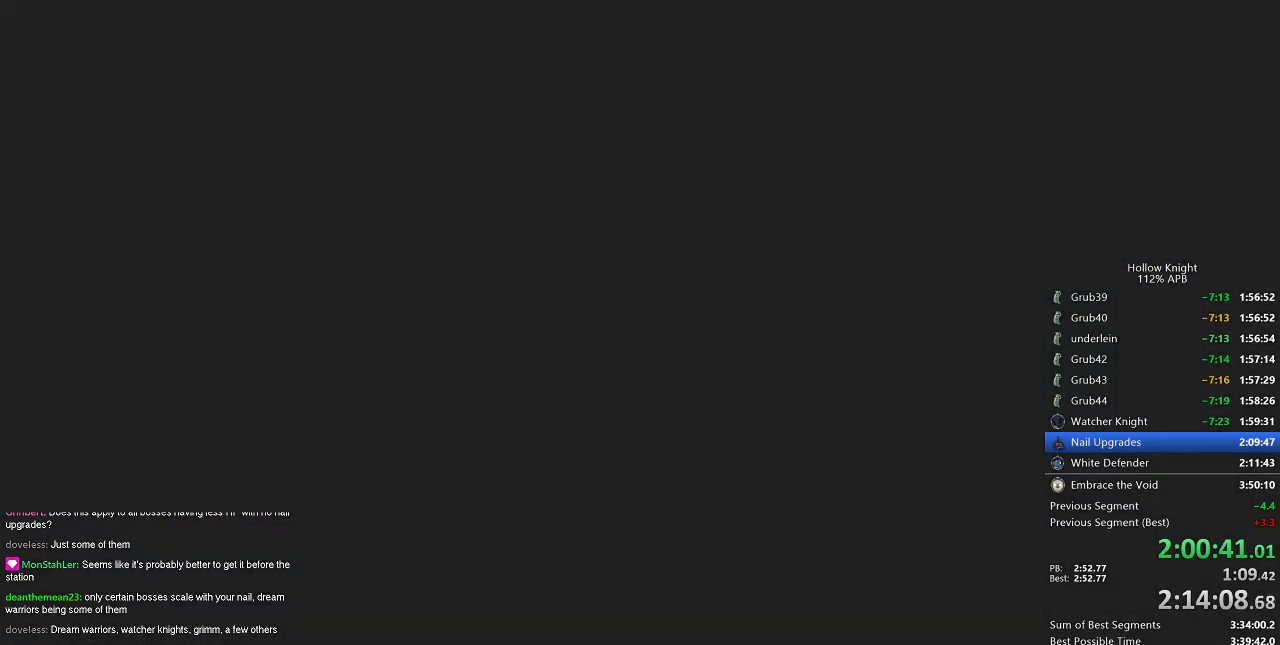
{"keys": ["nail"], "events": [[100, "jump", "up"], [100, "nail", "down"], [200, "jump", "down"], [250, "jump", "up"], [250, "nail", "up"], [300, "jump", "down"], [350, "dnail", "down"], [350, "jump", "up"], [400, "jump", "down"], [400, "nail", "down"], [434, "dnail", "up"], [434, "nail", "up"], [484, "jump", "up"], [484, "nail", "down"]]}
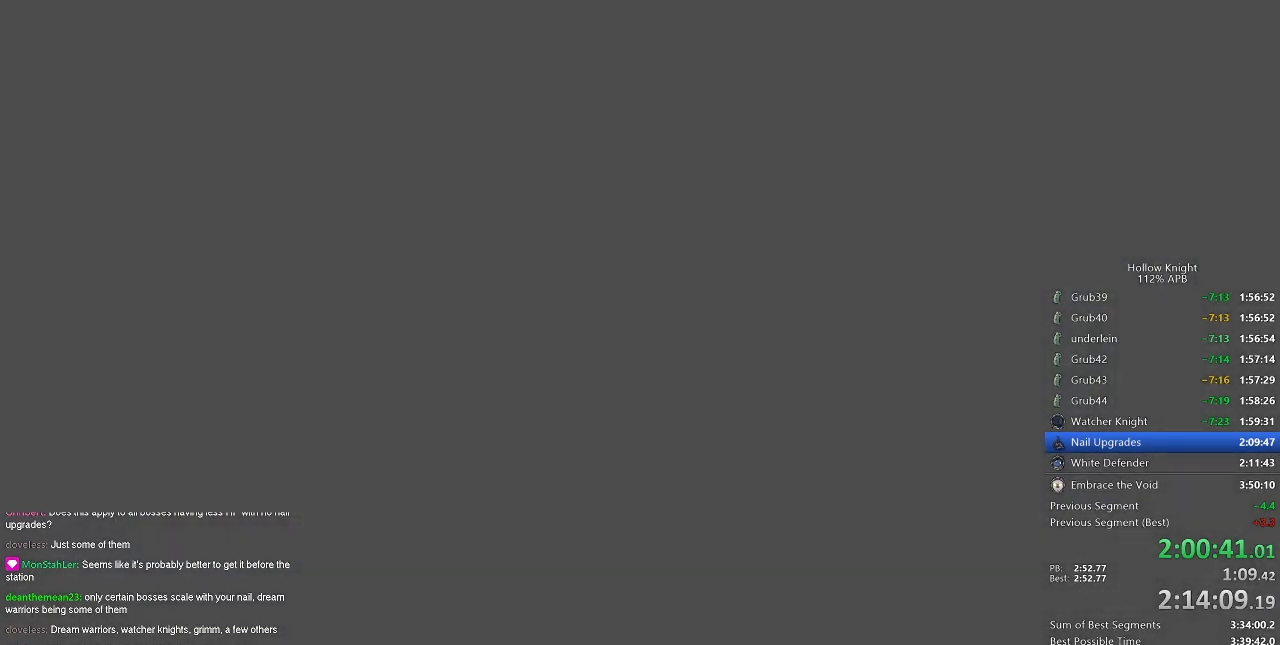
{"keys": ["jump"], "events": [[34, "jump", "down"], [34, "nail", "up"], [84, "dnail", "down"], [84, "nail", "down"], [134, "dnail", "up"], [167, "jump", "up"], [167, "nail", "up"], [217, "nail", "down"], [267, "nail", "up"], [317, "dnail", "down"], [317, "nail", "down"], [351, "dnail", "up"], [351, "jump", "down"], [401, "nail", "up"], [451, "nail", "down"], [501, "nail", "up"]]}
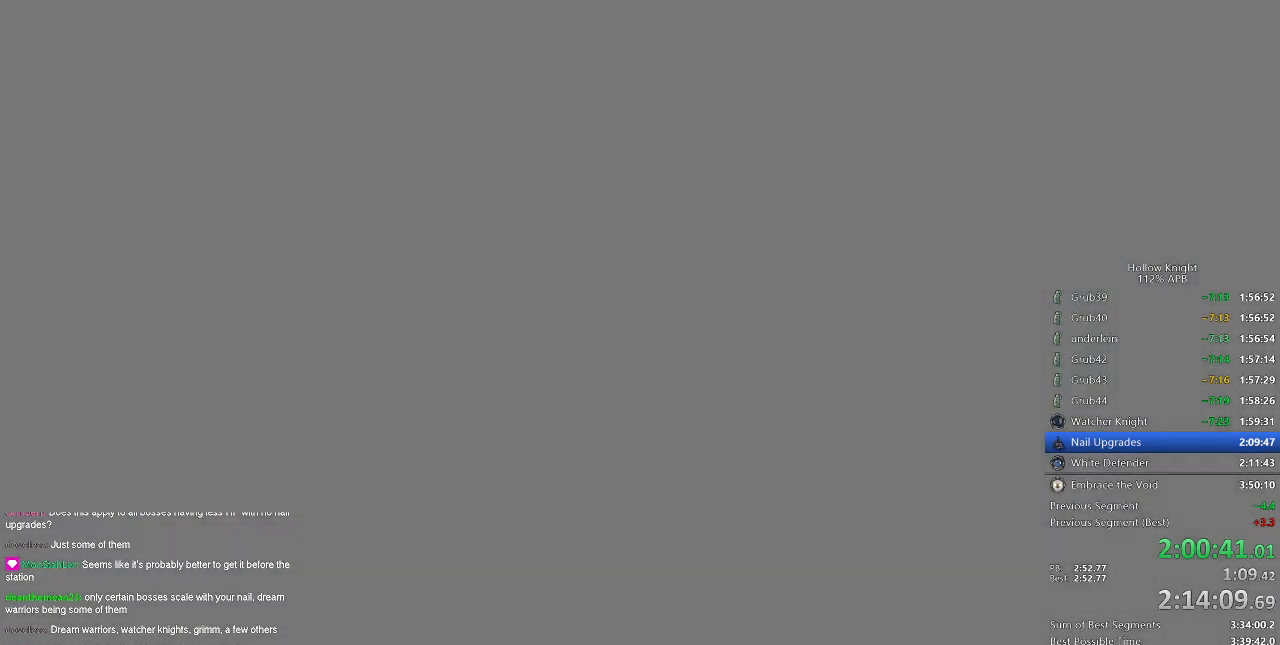
{"keys": [], "events": [[50, "nail", "down"], [100, "nail", "up"], [150, "jump", "up"], [183, "jump", "down"], [283, "jump", "up"], [333, "jump", "down"], [384, "jump", "up"], [434, "jump", "down"], [467, "jump", "up"]]}
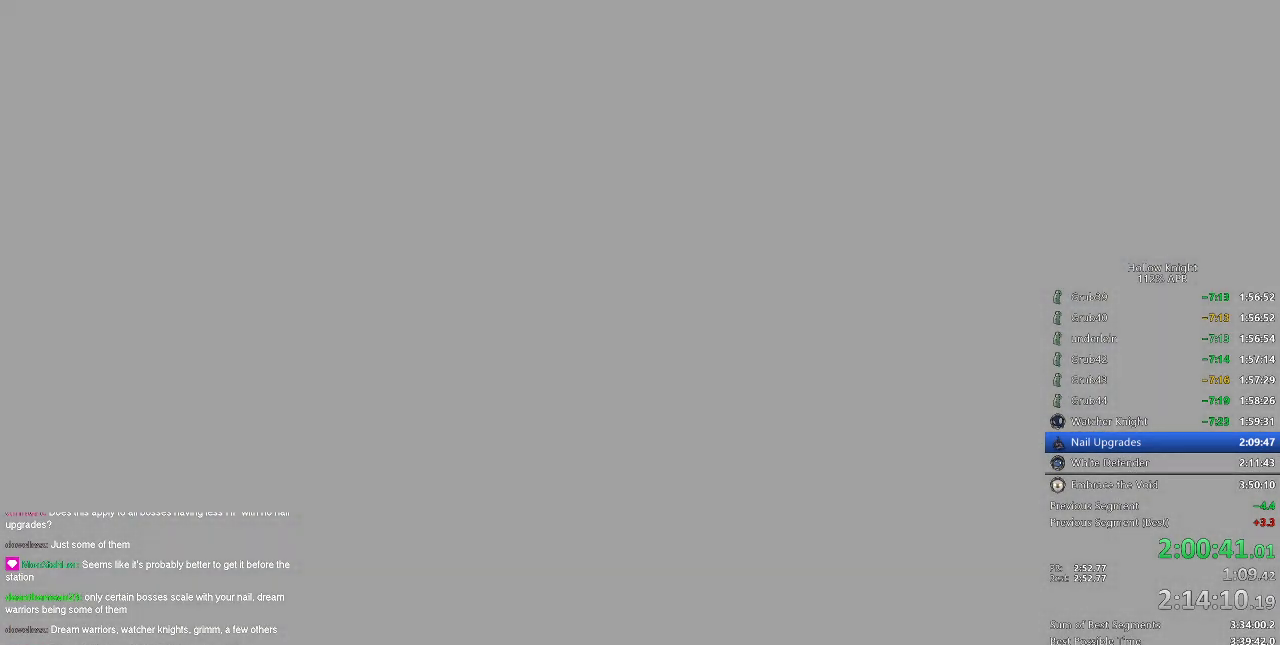
{"keys": ["jump"], "events": [[17, "jump", "down"], [117, "jump", "up"], [150, "dash", "down"], [251, "nail", "down"], [301, "jump", "down"], [351, "dash", "up"], [351, "jump", "up"], [351, "nail", "up"], [434, "jump", "down"]]}
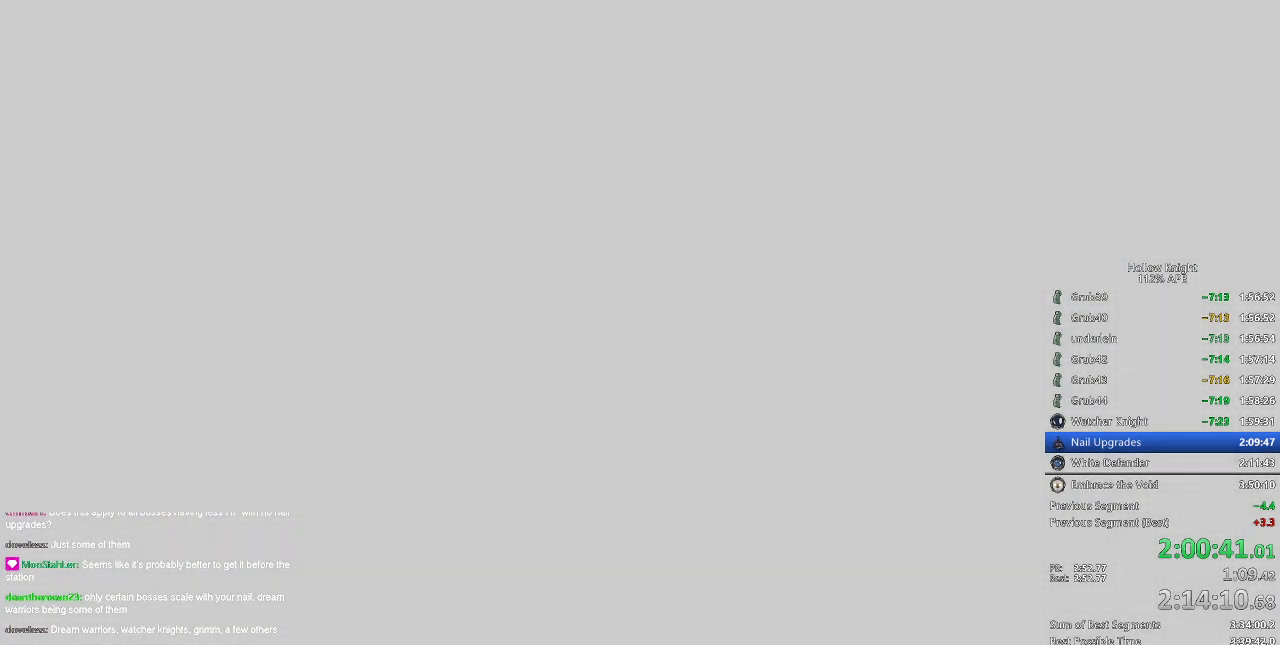
{"keys": ["left"], "events": [[33, "jump", "up"], [83, "jump", "down"], [167, "jump", "up"], [217, "left", "down"], [267, "left", "up"], [350, "left", "down"], [450, "left", "up"], [500, "left", "down"]]}
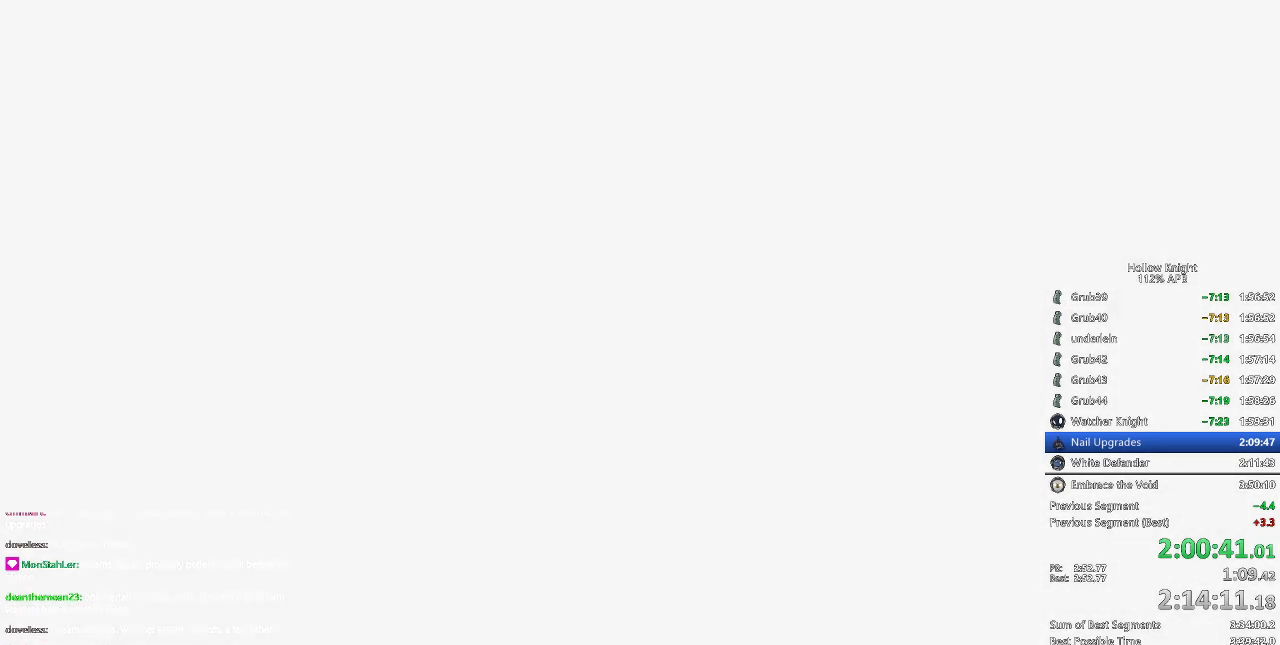
{"keys": [], "events": [[100, "left", "up"], [134, "left", "down"], [234, "left", "up"], [284, "left", "down"], [384, "left", "up"], [434, "left", "down"], [484, "left", "up"]]}
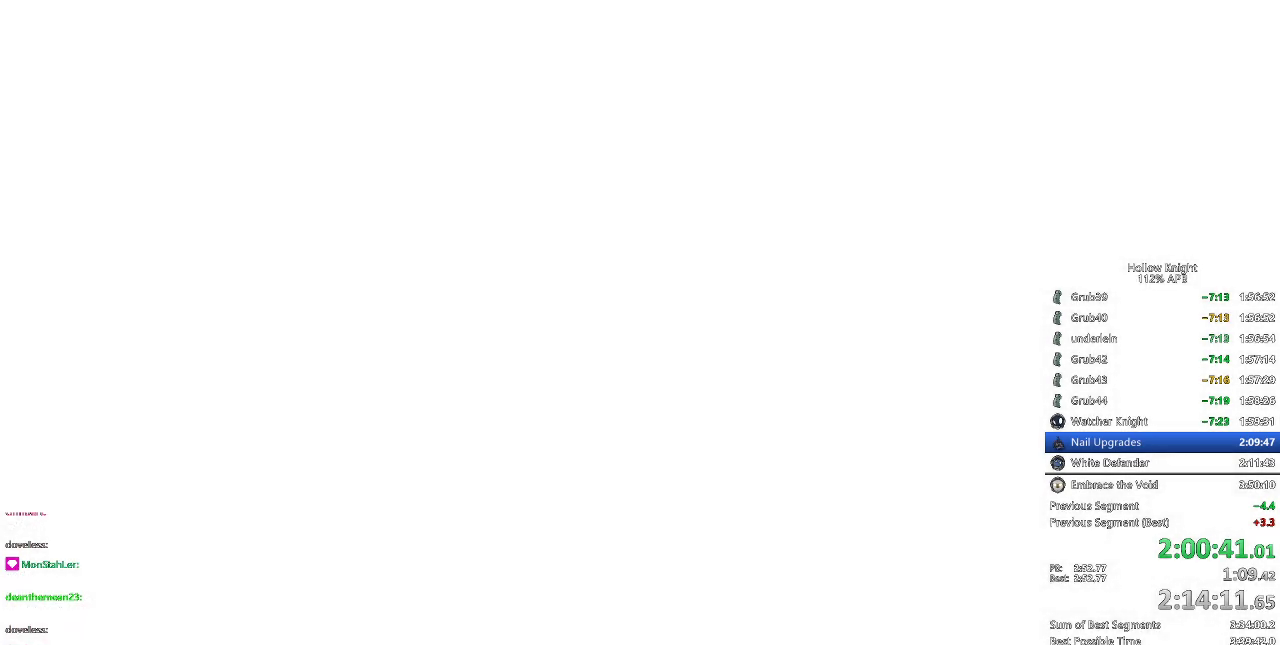
{"keys": [], "events": [[67, "left", "down"], [117, "left", "up"], [200, "left", "down"], [250, "left", "up"]]}
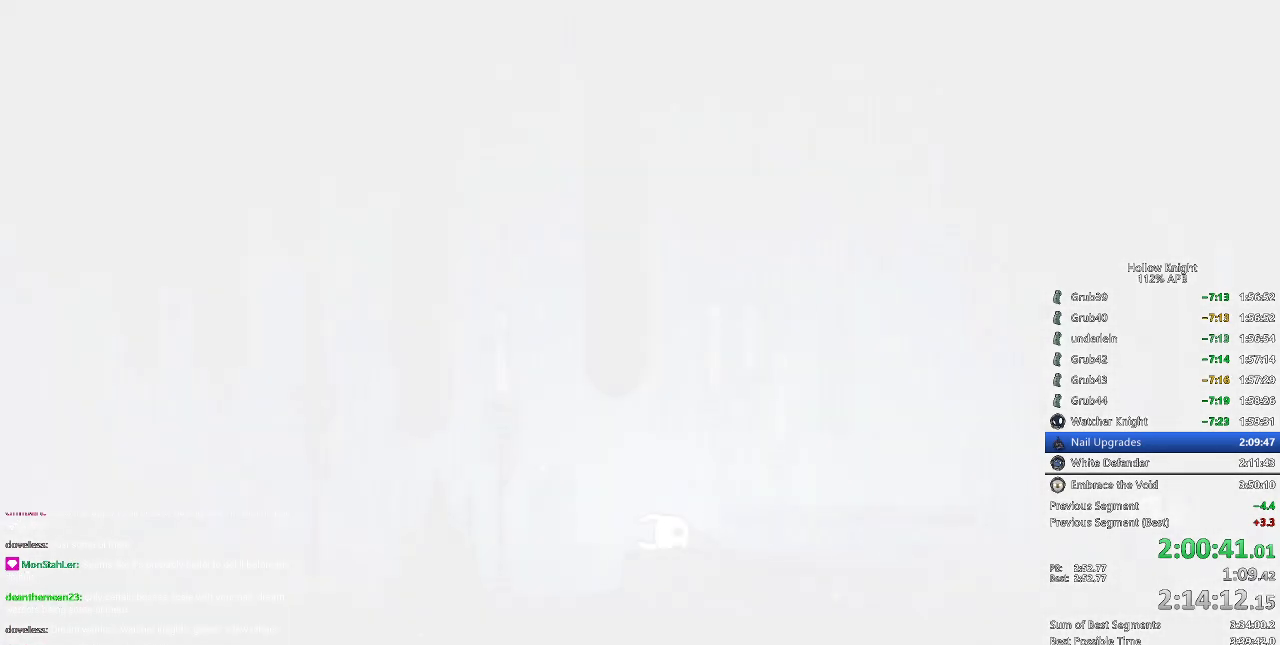
{"keys": ["jump"], "events": [[134, "jump", "down"], [184, "left", "down"], [217, "jump", "up"], [217, "left", "up"], [317, "jump", "down"], [401, "jump", "up"], [434, "jump", "down"]]}